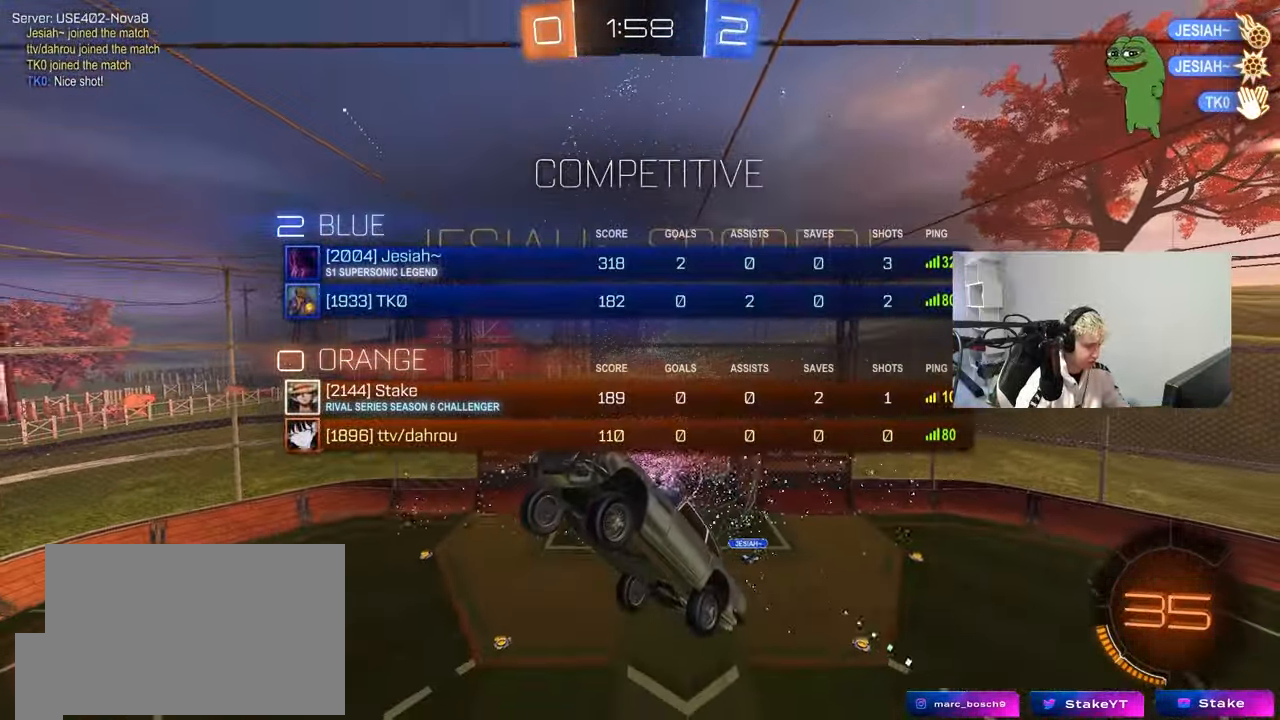
Gameplay with keyboard and mouse; each line is a JSON object with the keys and mouse buttons held at the frame after it. "events" lists presses ("down") and releases ("up") of "1", "2", "3", "4", "5", "a", "alt", "c", "caps_lock", "ctrl", "d", "e", "f", "g", "q", "r", "s", "shift", "space", "t", "tab", "v", "w", "x", "z", "mouse_left", "mouse_wheel" and "mouse_right" between this image and that frame as [ms after this image, input, new state], when the widget could be followed in between. "mouse_left", "mouse_wheel", "mouse_right" = the "left", "wheel", "right" buttons of the "mouse" list. No other keys are recorded. "wheel" means that the mouse wheel is clicked or scrolled. Mouse movement is not recorded.
{"keys": [], "mouse": [], "events": [[217, "tab", "up"]]}
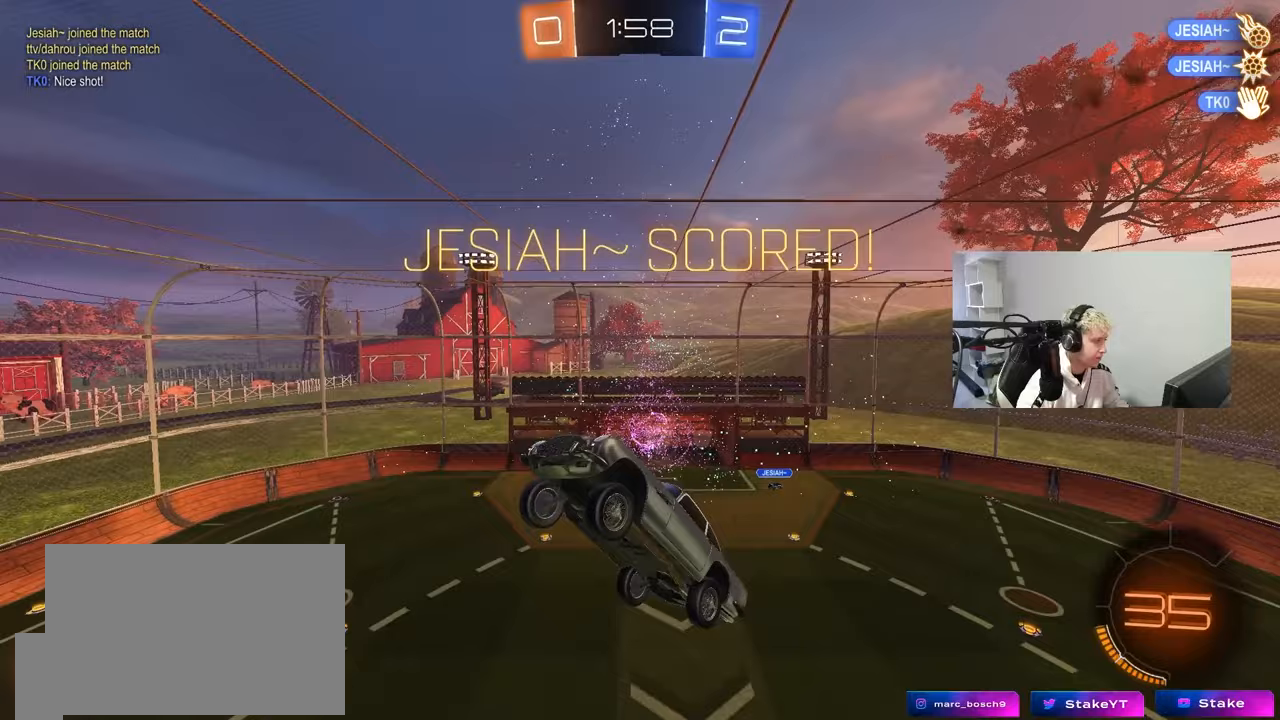
{"keys": [], "mouse": [], "events": []}
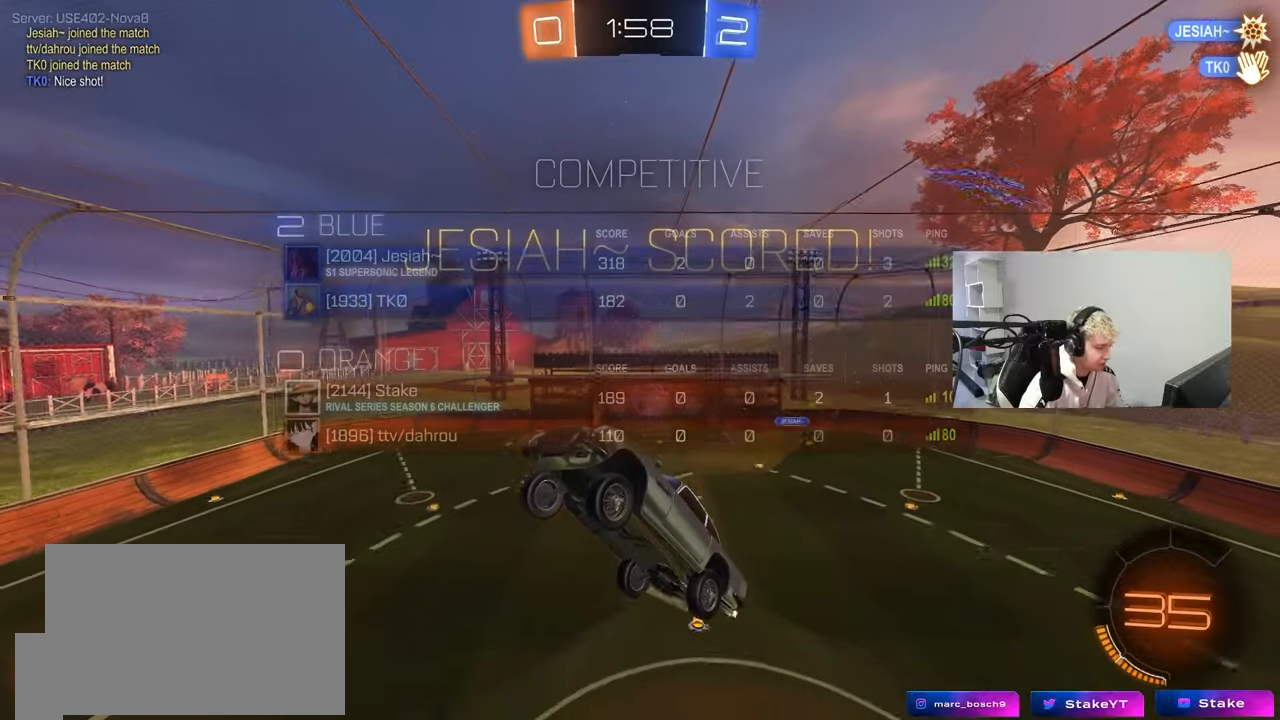
{"keys": ["tab"], "mouse": [], "events": [[17, "tab", "down"], [150, "w", "down"], [283, "w", "up"]]}
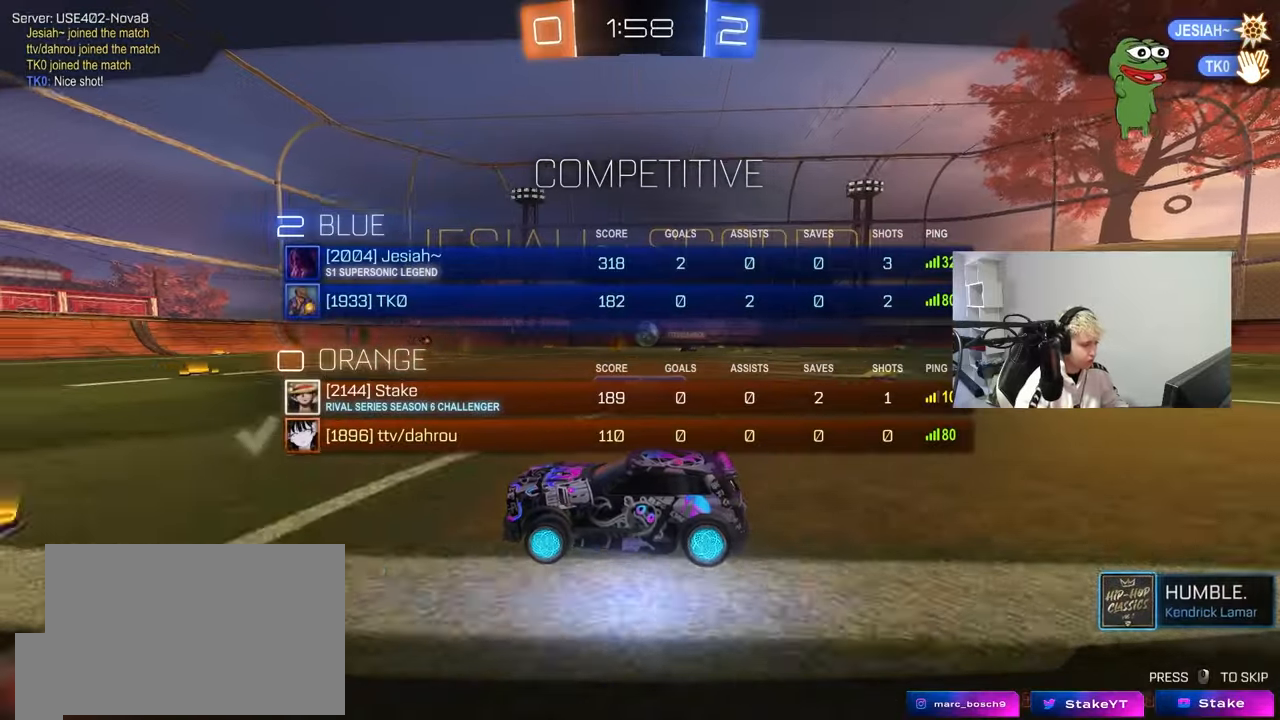
{"keys": [], "mouse": [], "events": [[350, "tab", "up"]]}
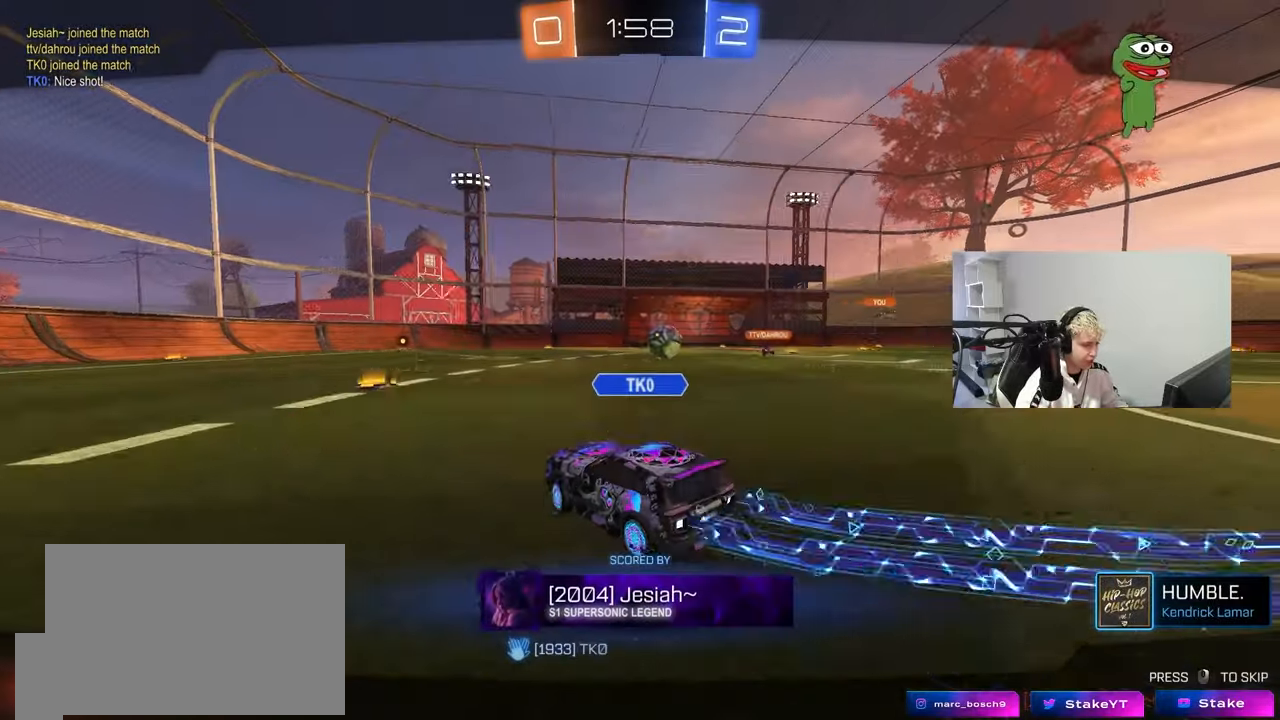
{"keys": ["tab"], "mouse": [], "events": [[233, "tab", "down"]]}
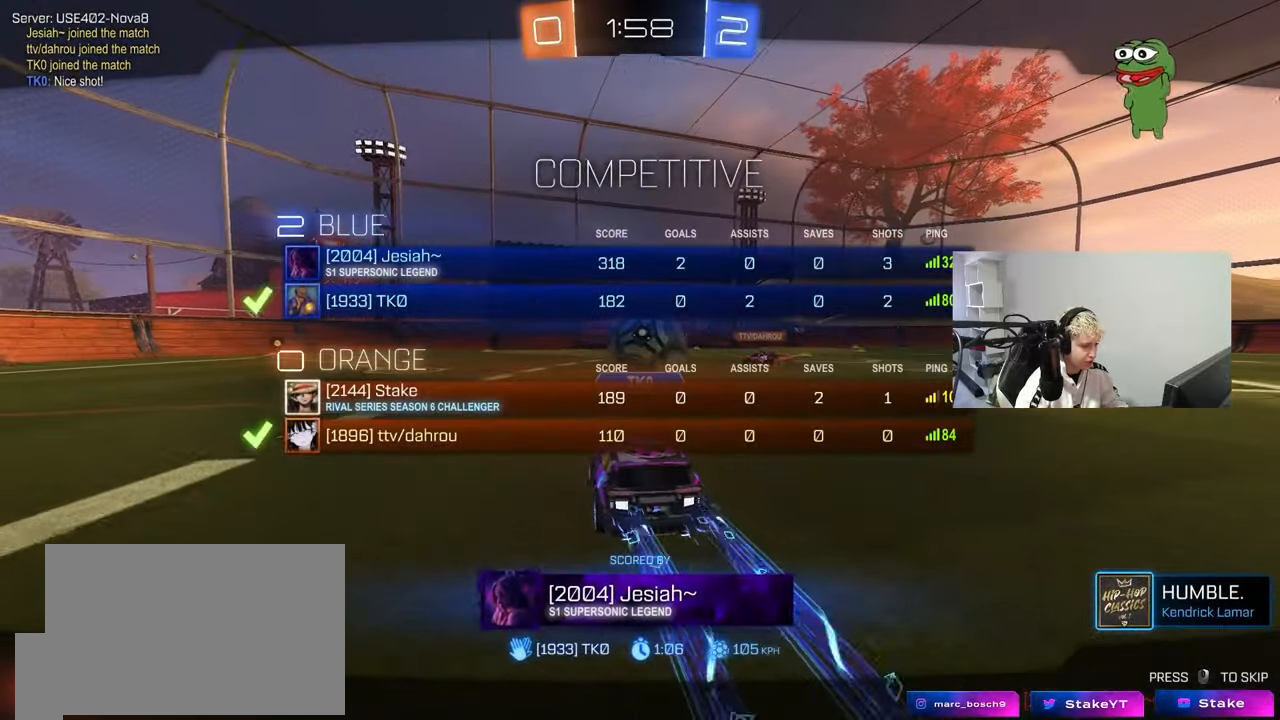
{"keys": [], "mouse": [], "events": [[17, "tab", "up"]]}
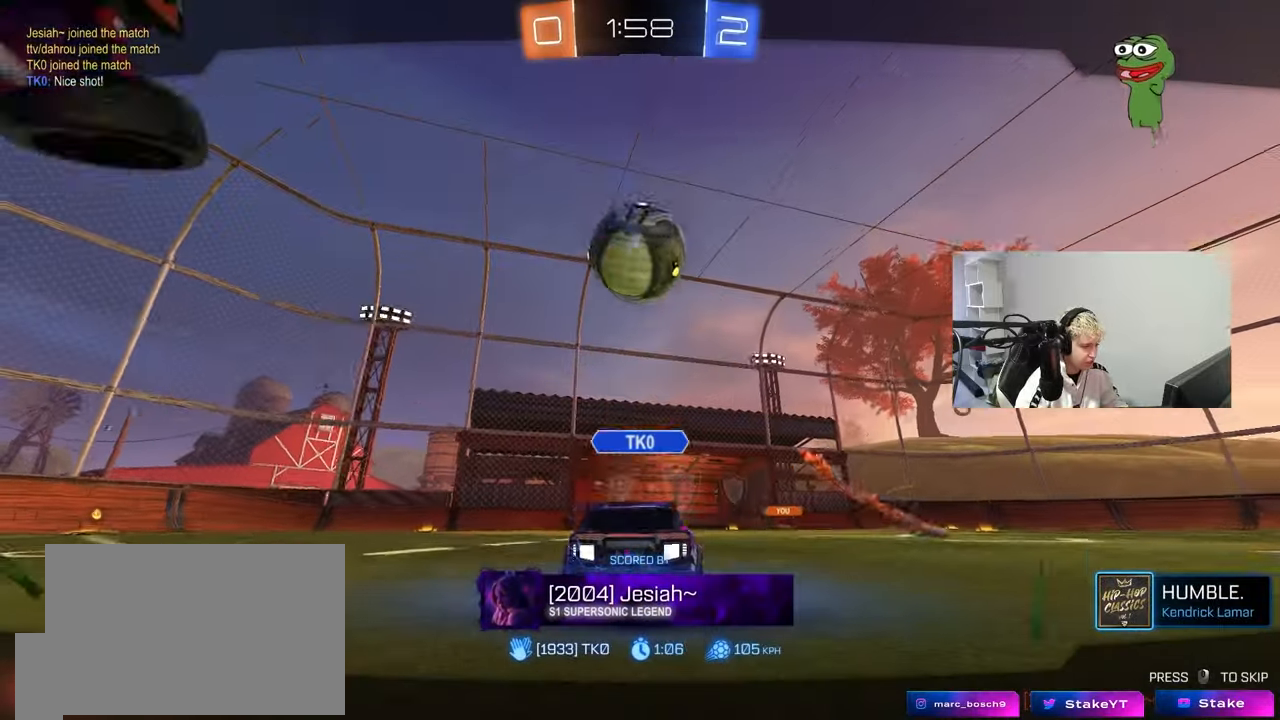
{"keys": [], "mouse": ["right"], "events": [[500, "mouse_right", "down"]]}
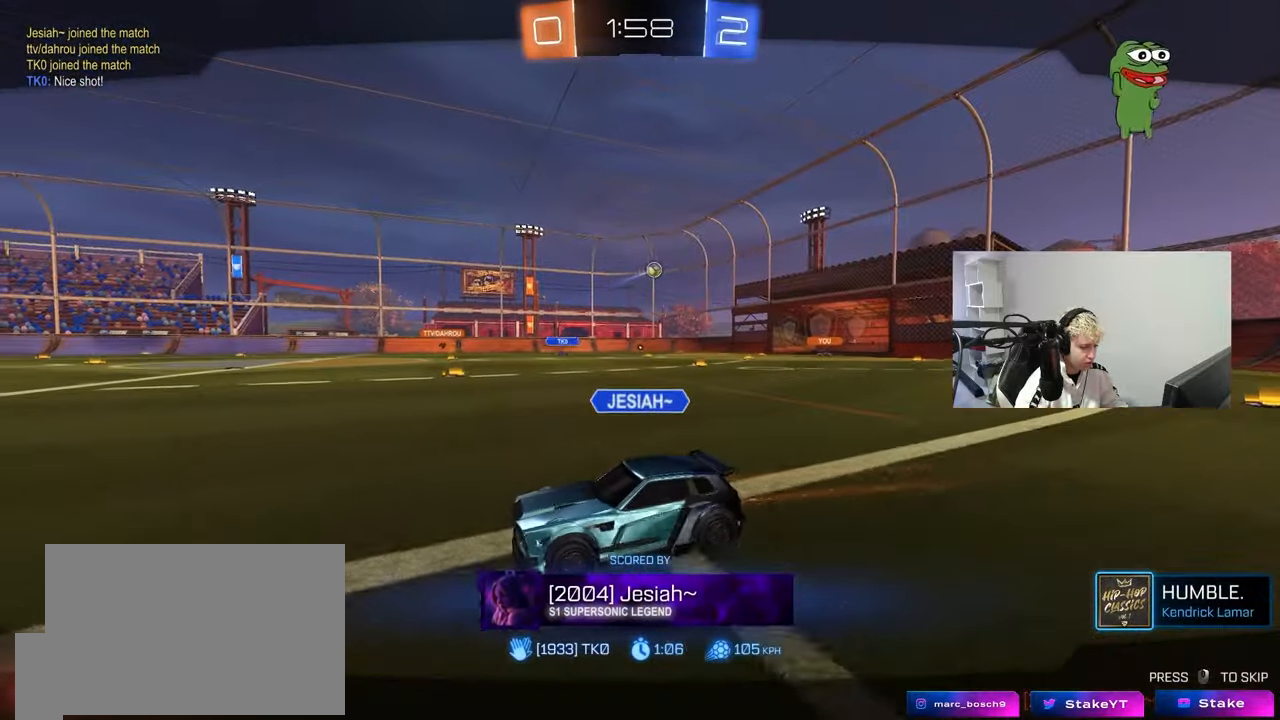
{"keys": [], "mouse": [], "events": [[133, "mouse_right", "up"]]}
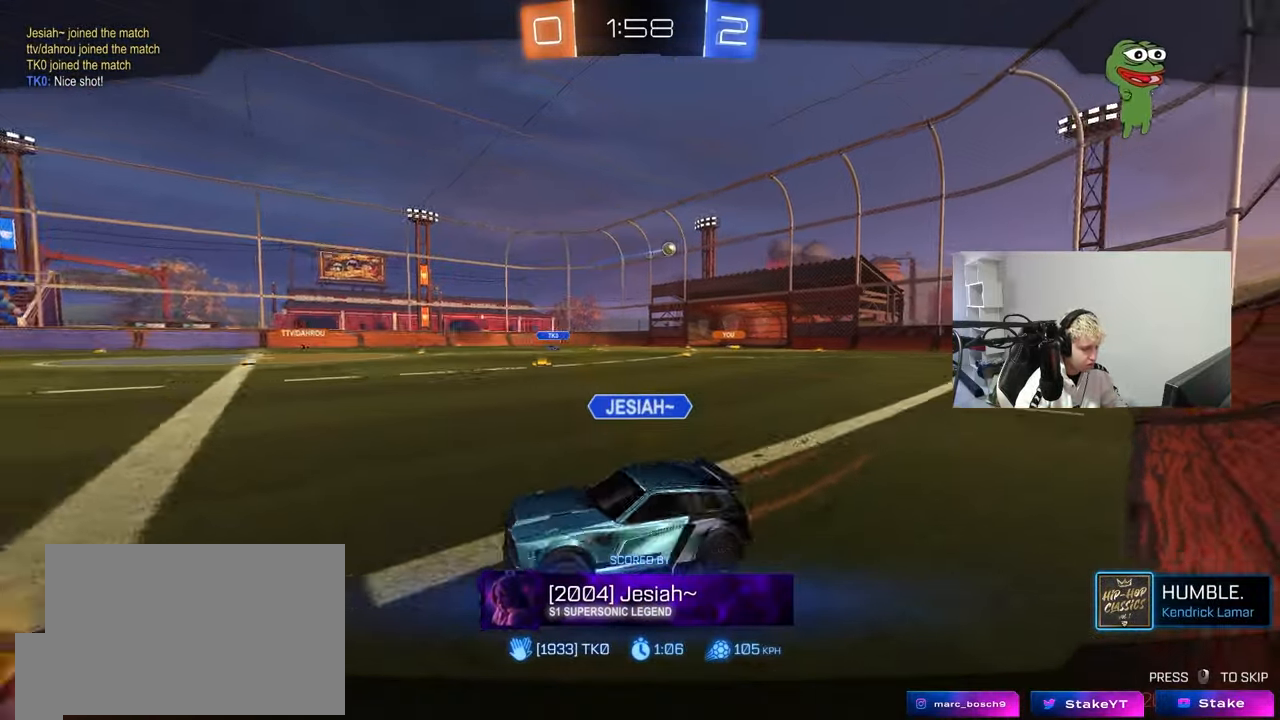
{"keys": [], "mouse": [], "events": []}
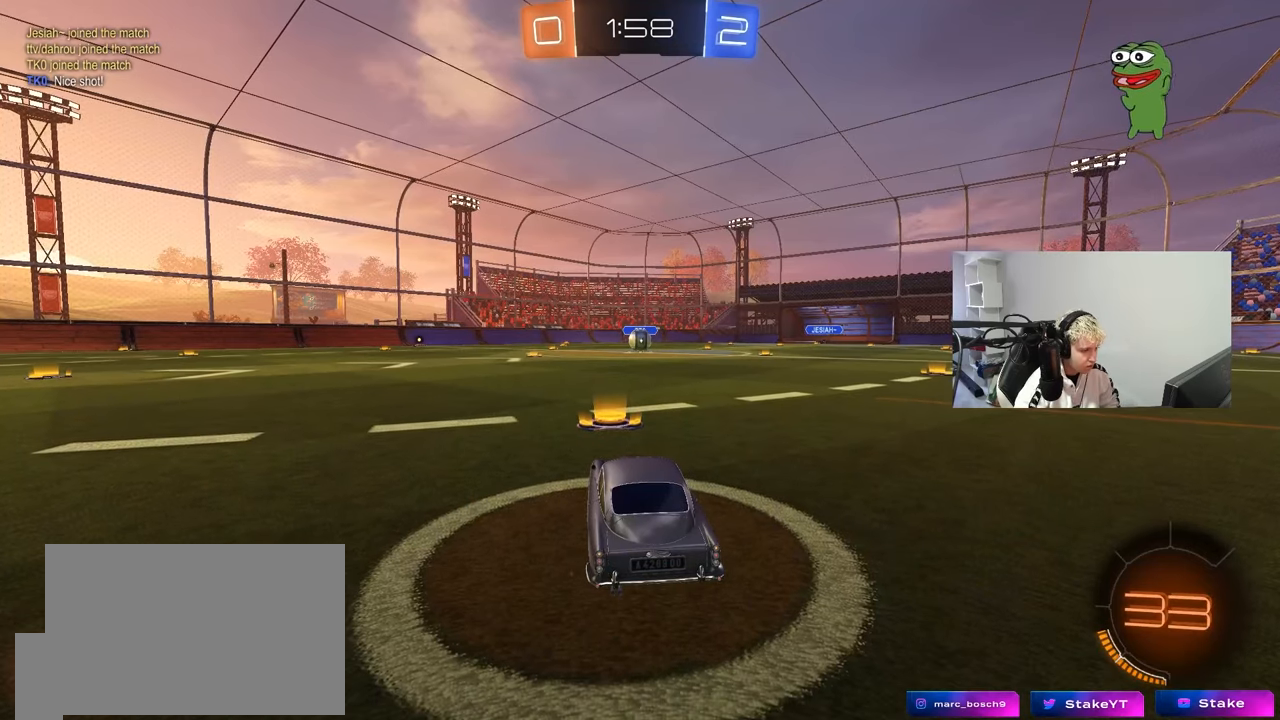
{"keys": [], "mouse": [], "events": []}
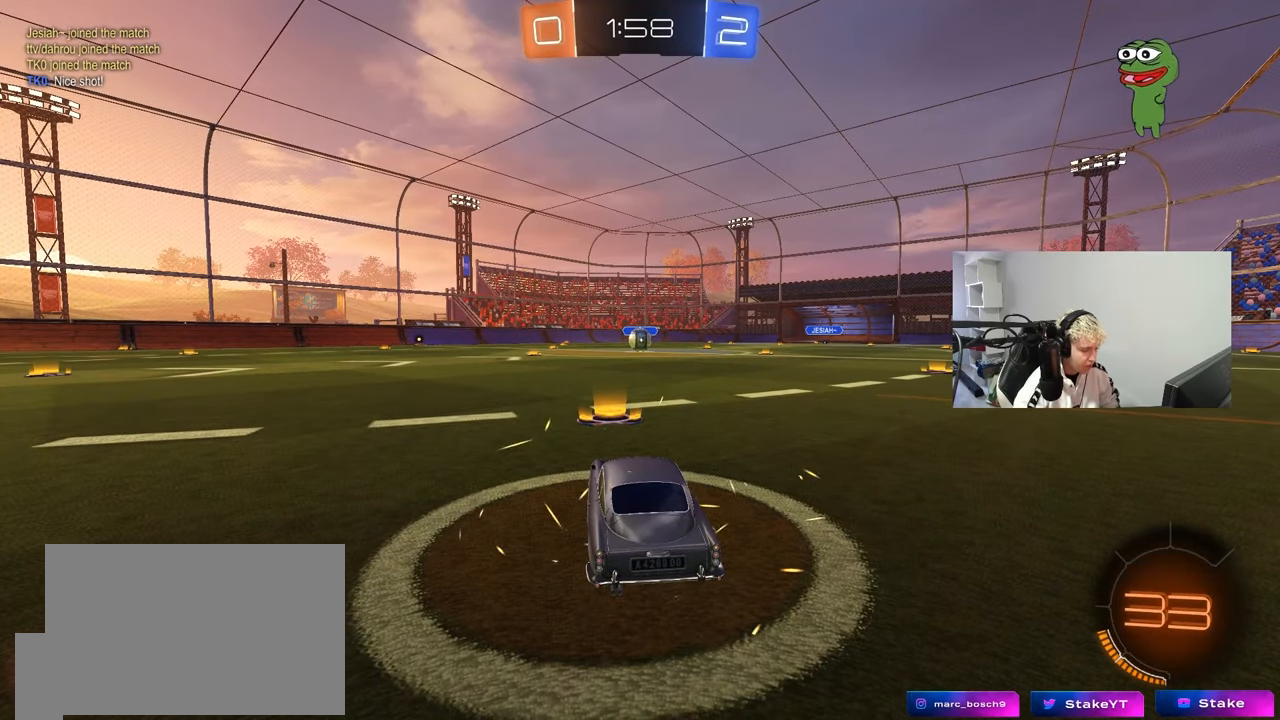
{"keys": [], "mouse": [], "events": []}
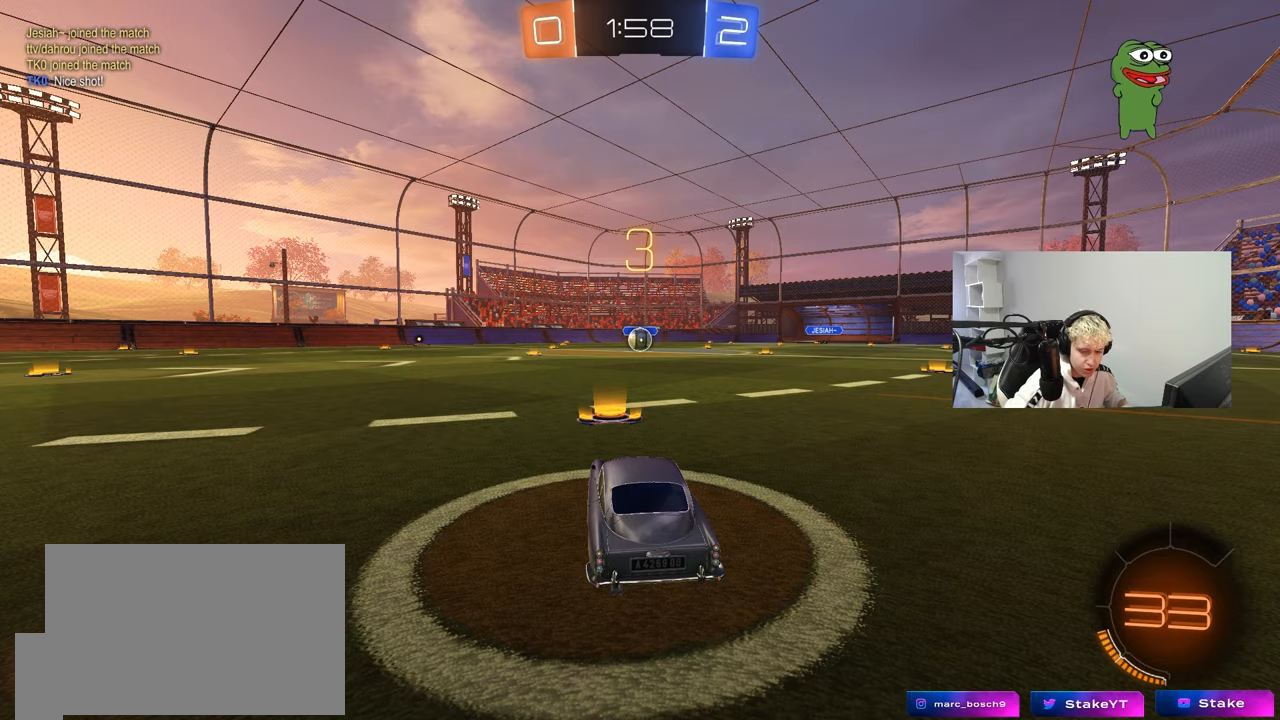
{"keys": [], "mouse": [], "events": []}
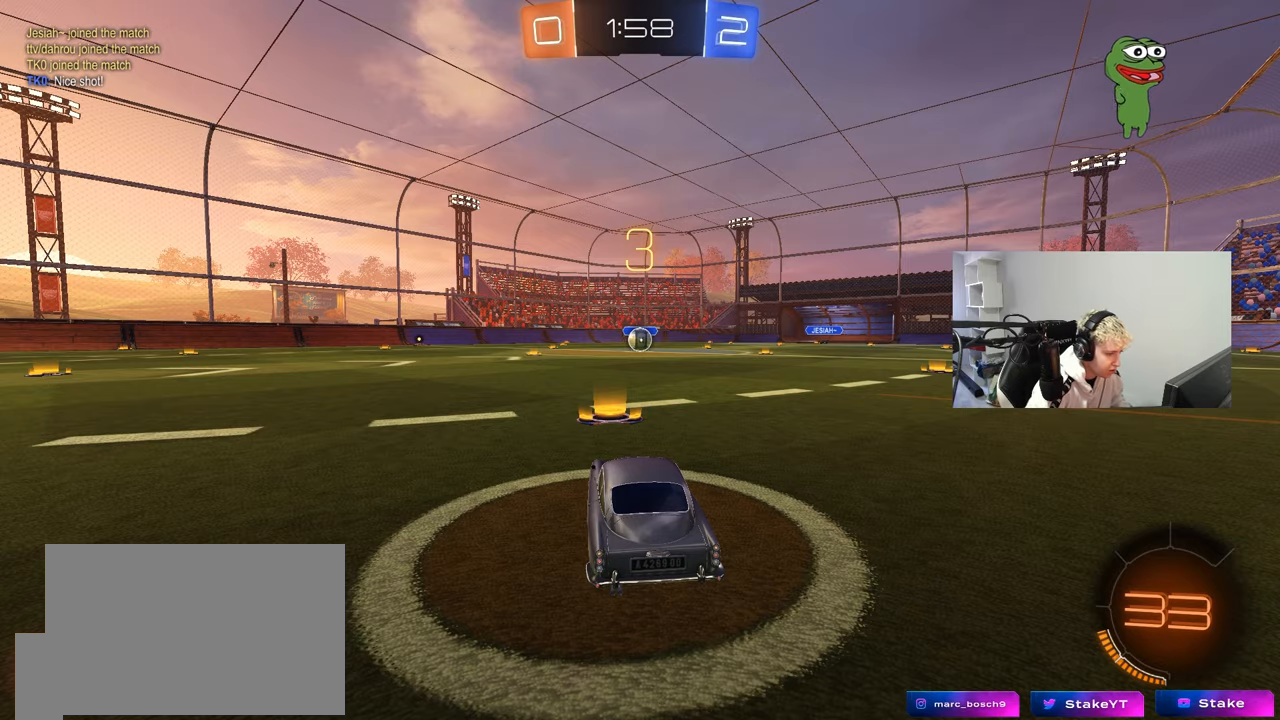
{"keys": [], "mouse": [], "events": [[400, "space", "down"], [450, "space", "up"]]}
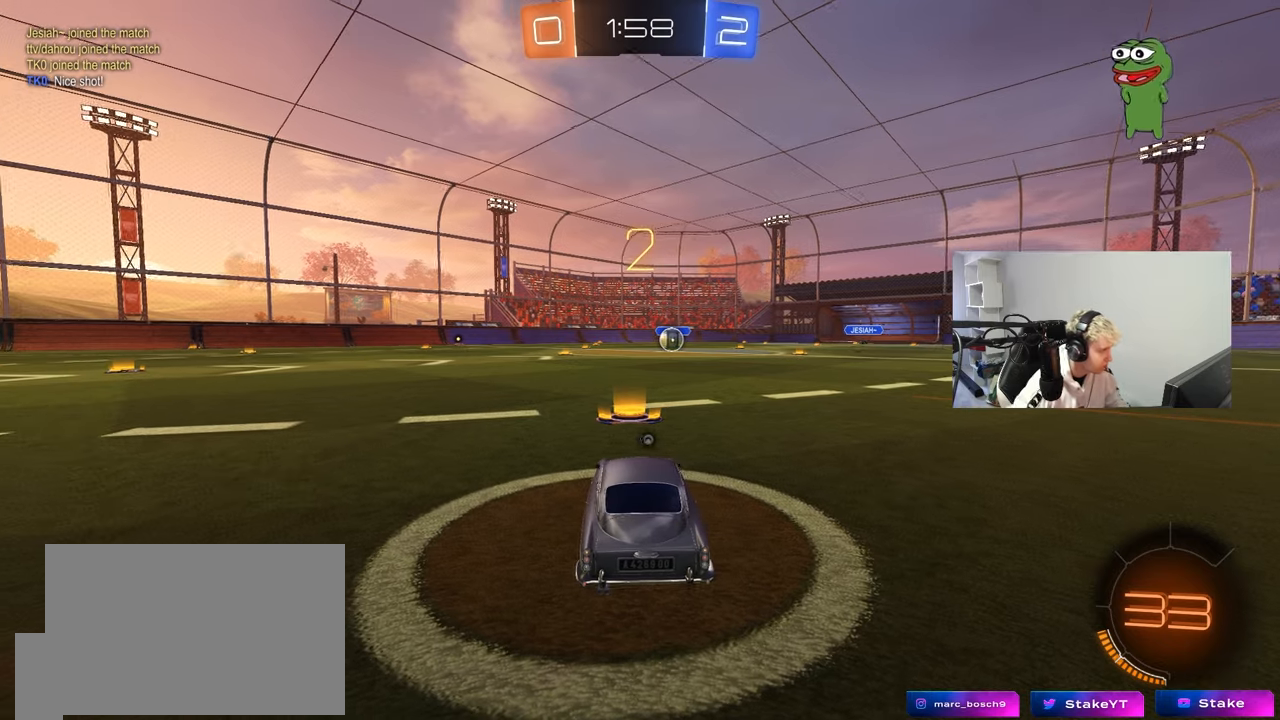
{"keys": ["tab"], "mouse": ["left"], "events": [[283, "space", "down"], [367, "mouse_left", "down"], [417, "space", "up"], [417, "tab", "down"]]}
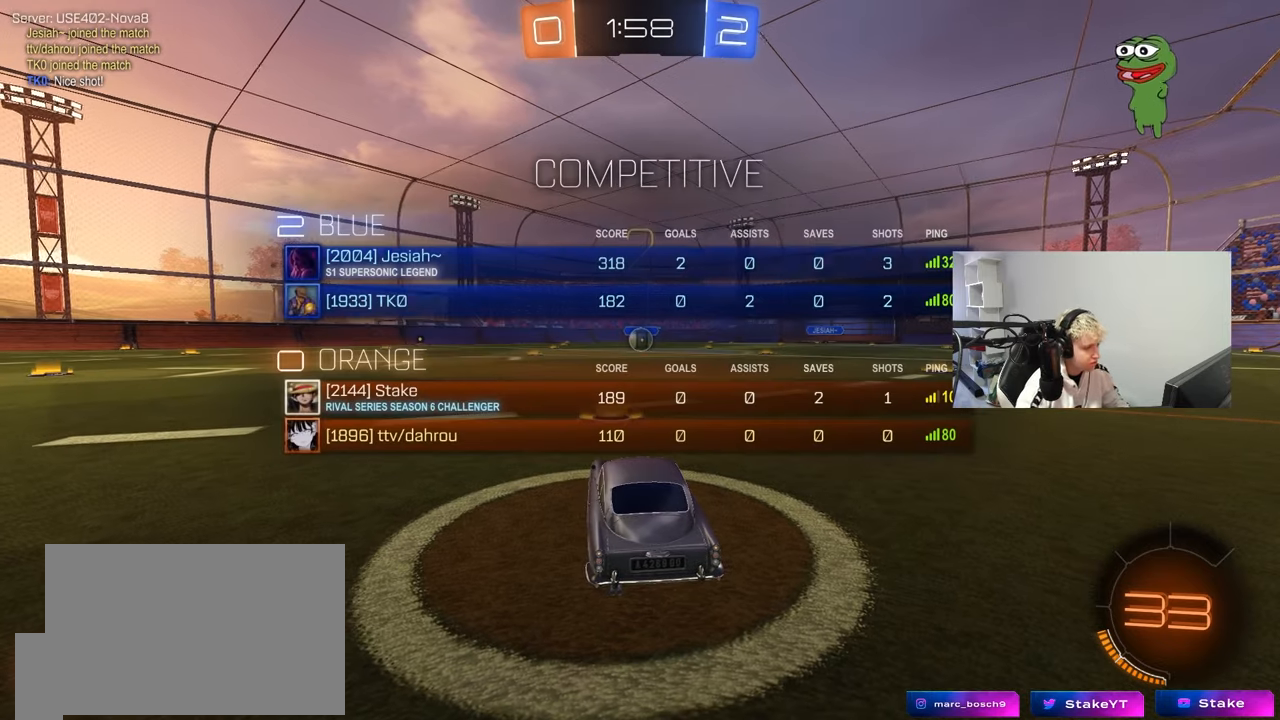
{"keys": ["tab", "w"], "mouse": ["left"], "events": [[200, "w", "down"]]}
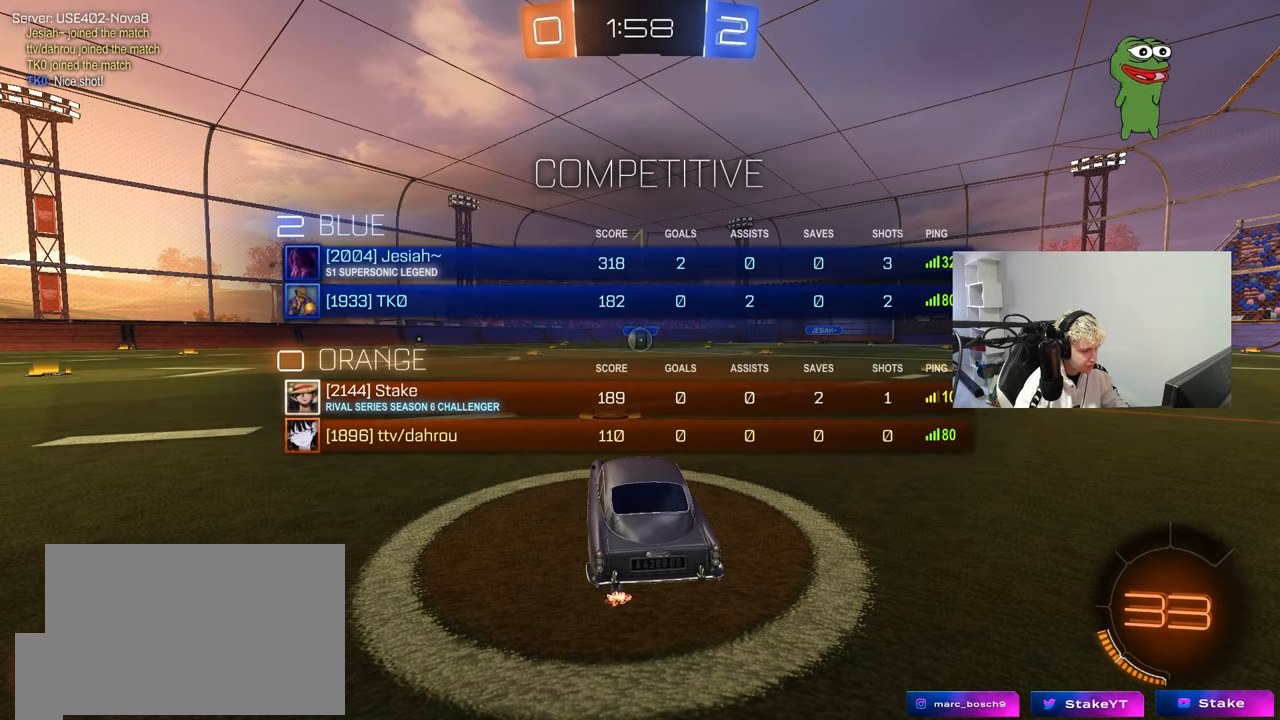
{"keys": ["w"], "mouse": ["left"], "events": [[117, "tab", "up"]]}
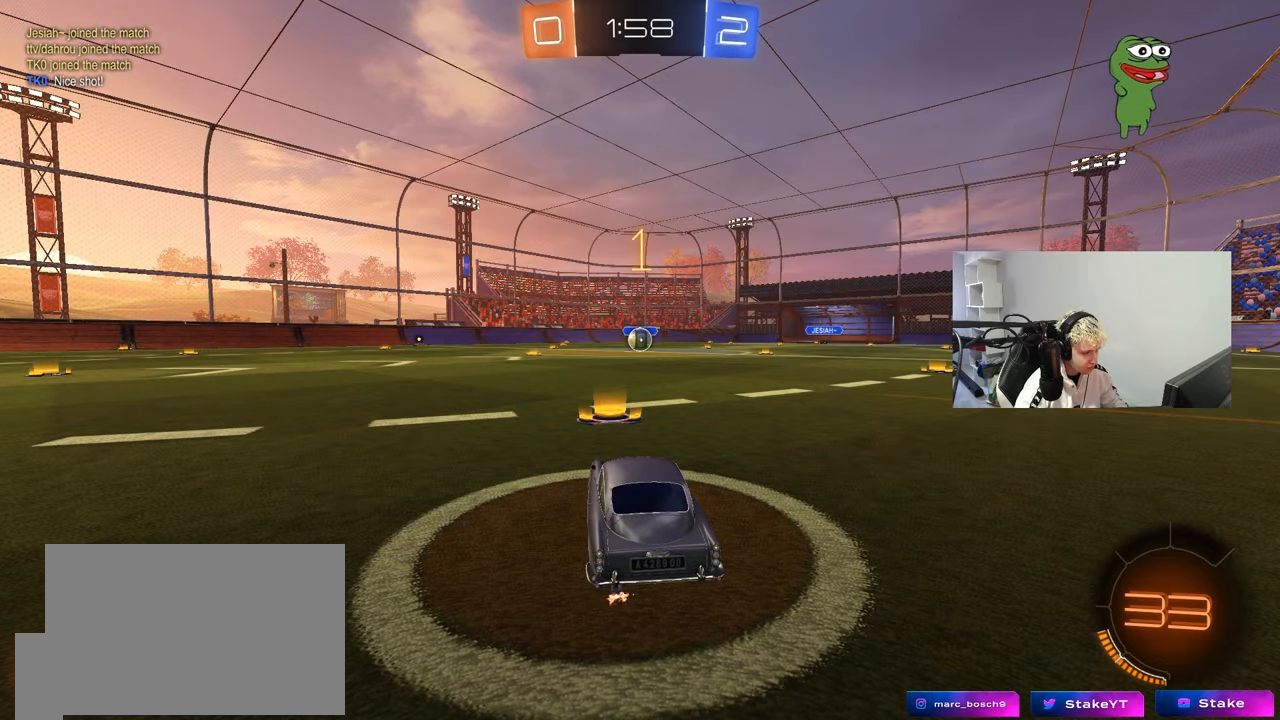
{"keys": ["d", "w"], "mouse": ["left", "right"], "events": [[367, "d", "down"], [417, "mouse_right", "down"]]}
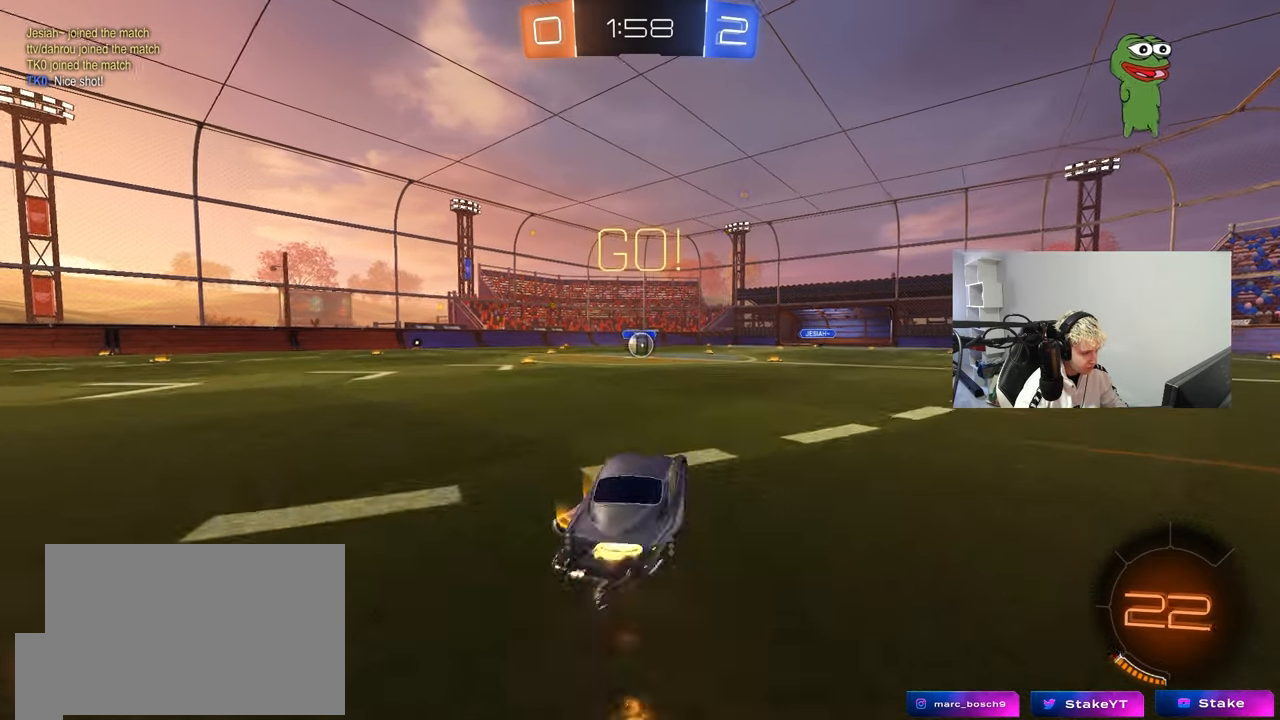
{"keys": ["a", "s", "shift"], "mouse": ["left"], "events": [[17, "a", "down"], [17, "d", "up"], [17, "mouse_right", "up"], [50, "mouse_right", "down"], [50, "shift", "down"], [100, "s", "down"], [100, "w", "up"], [150, "mouse_right", "up"]]}
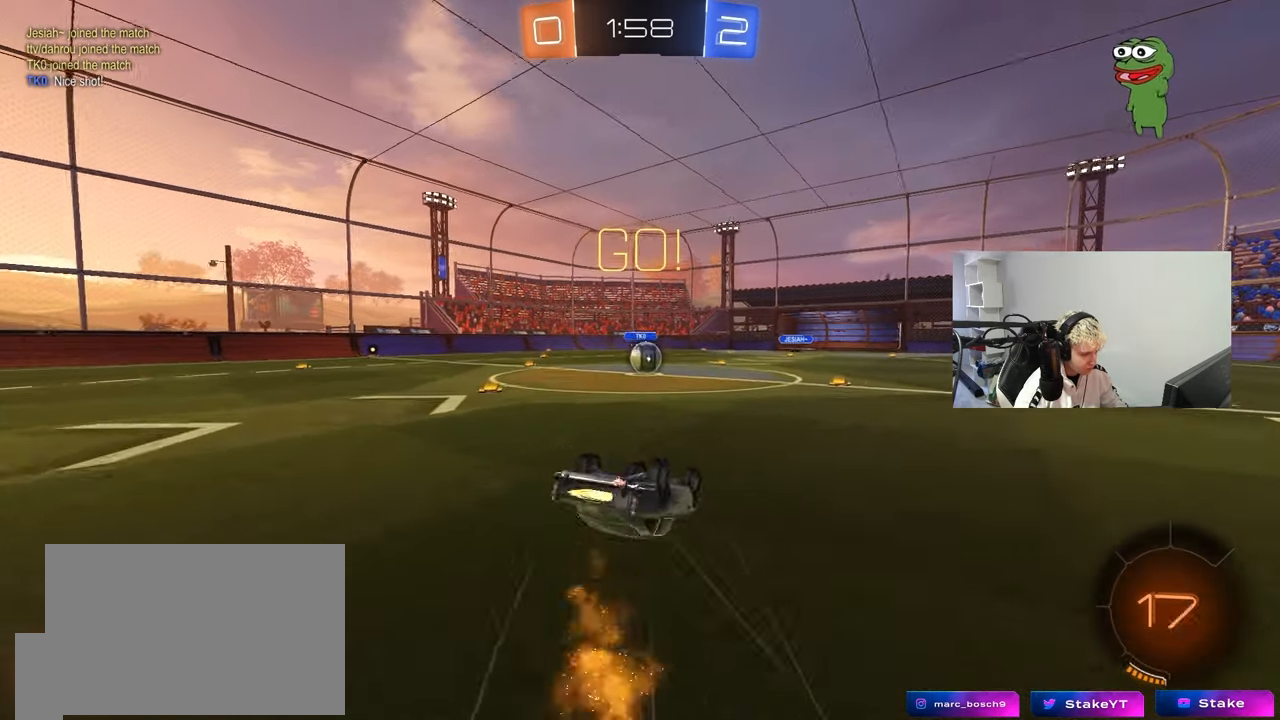
{"keys": [], "mouse": [], "events": [[33, "s", "up"], [117, "s", "down"], [400, "a", "up"], [400, "s", "up"], [400, "shift", "up"], [450, "mouse_left", "up"]]}
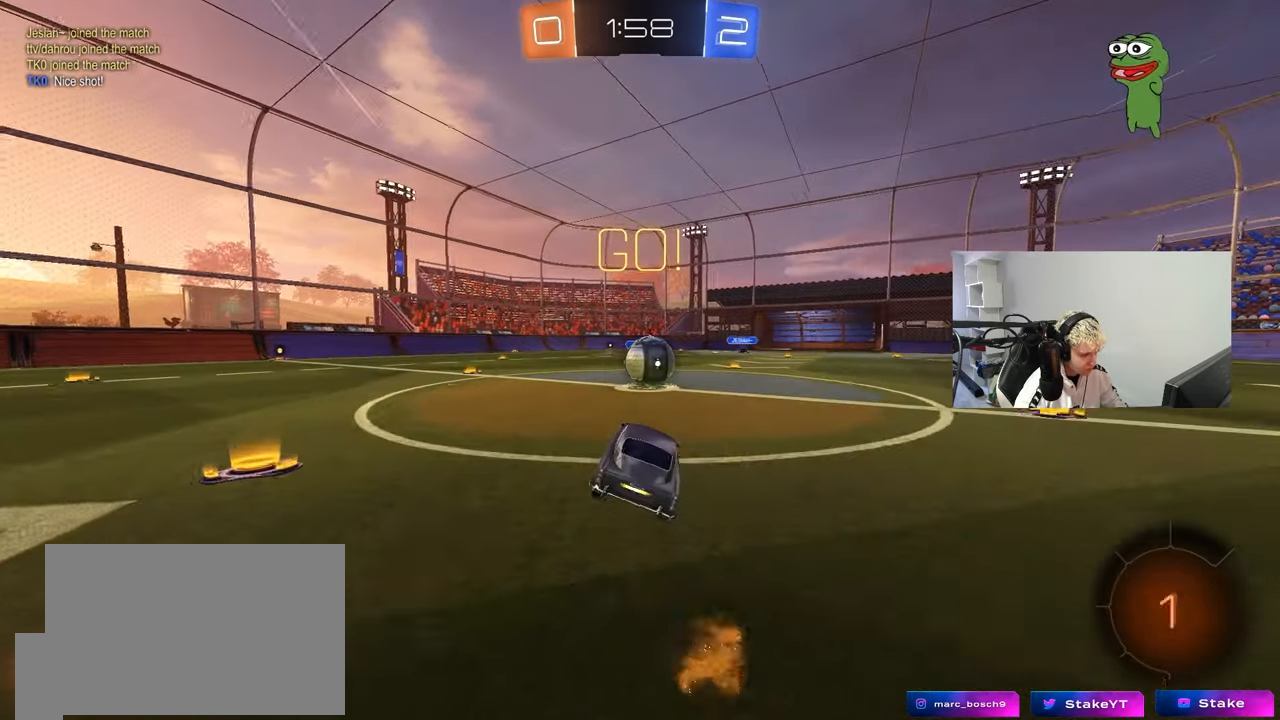
{"keys": ["a", "shift", "w"], "mouse": ["right"], "events": [[183, "d", "down"], [233, "d", "up"], [233, "mouse_right", "down"], [317, "a", "down"], [317, "w", "down"], [367, "mouse_right", "up"], [367, "shift", "down"], [467, "mouse_right", "down"]]}
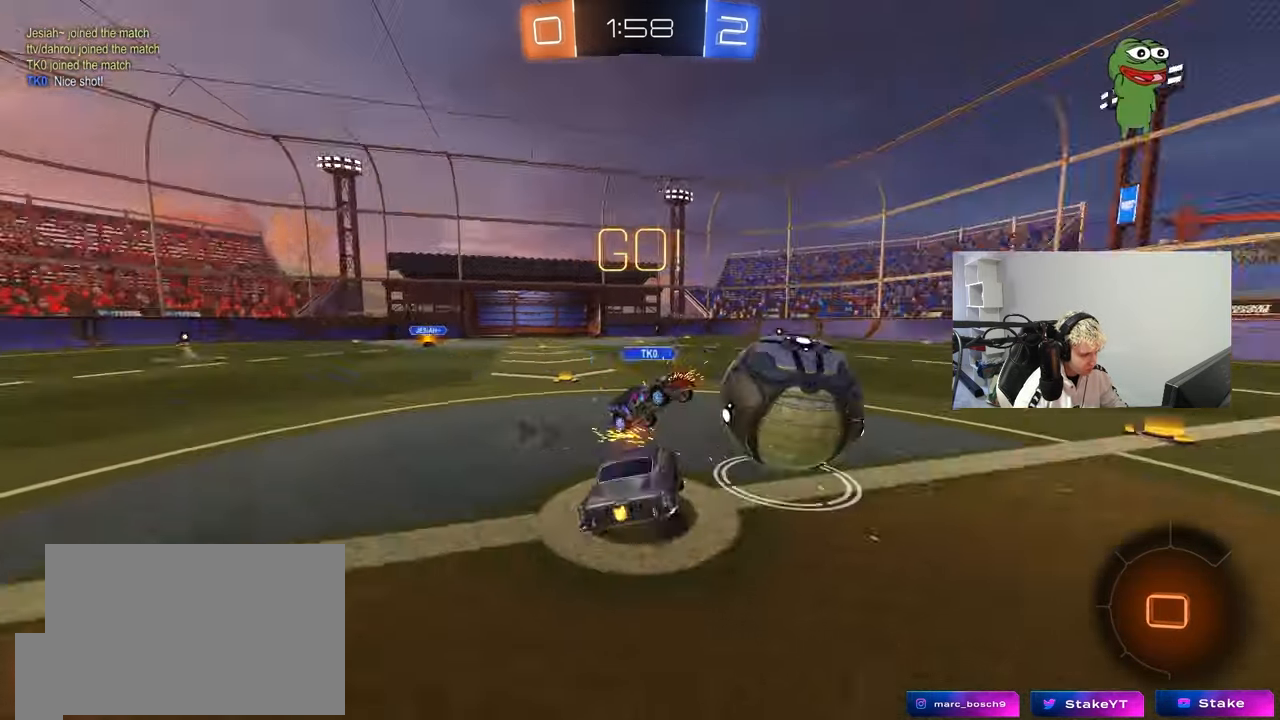
{"keys": ["a", "shift", "w"], "mouse": [], "events": [[100, "s", "down"], [100, "w", "up"], [150, "mouse_right", "up"], [333, "s", "up"], [483, "w", "down"]]}
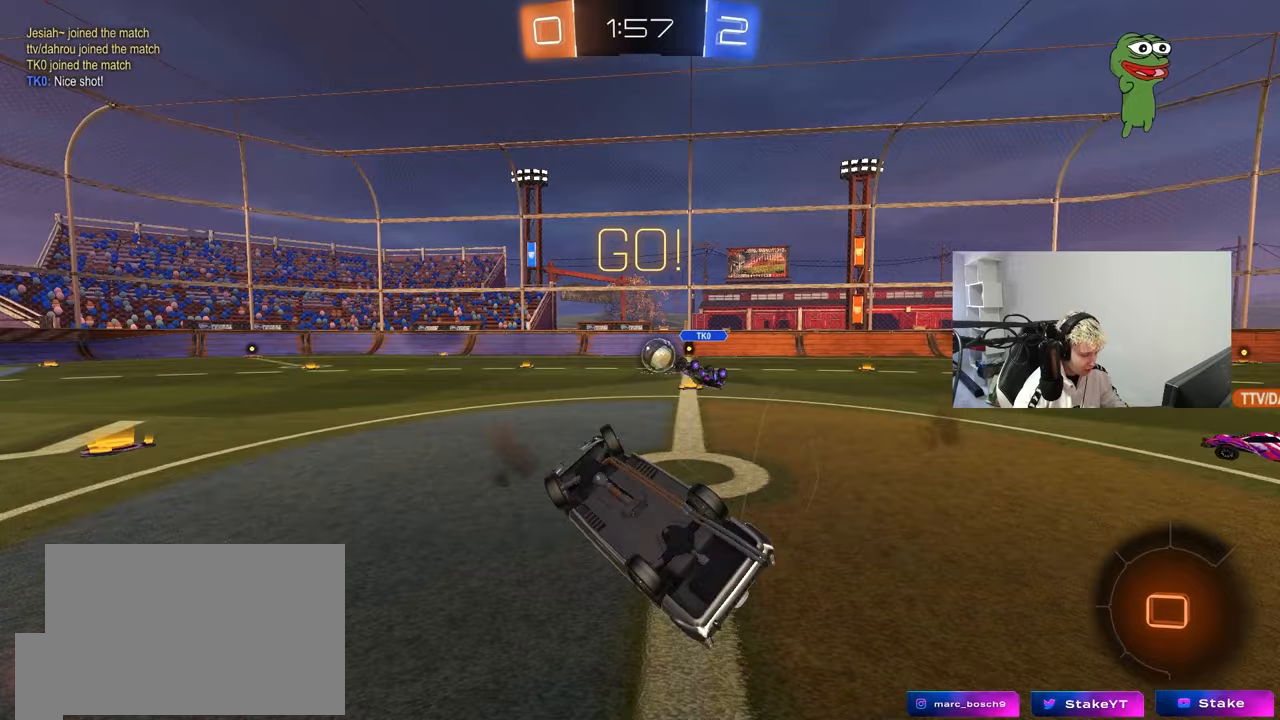
{"keys": ["a", "w"], "mouse": [], "events": [[117, "shift", "up"]]}
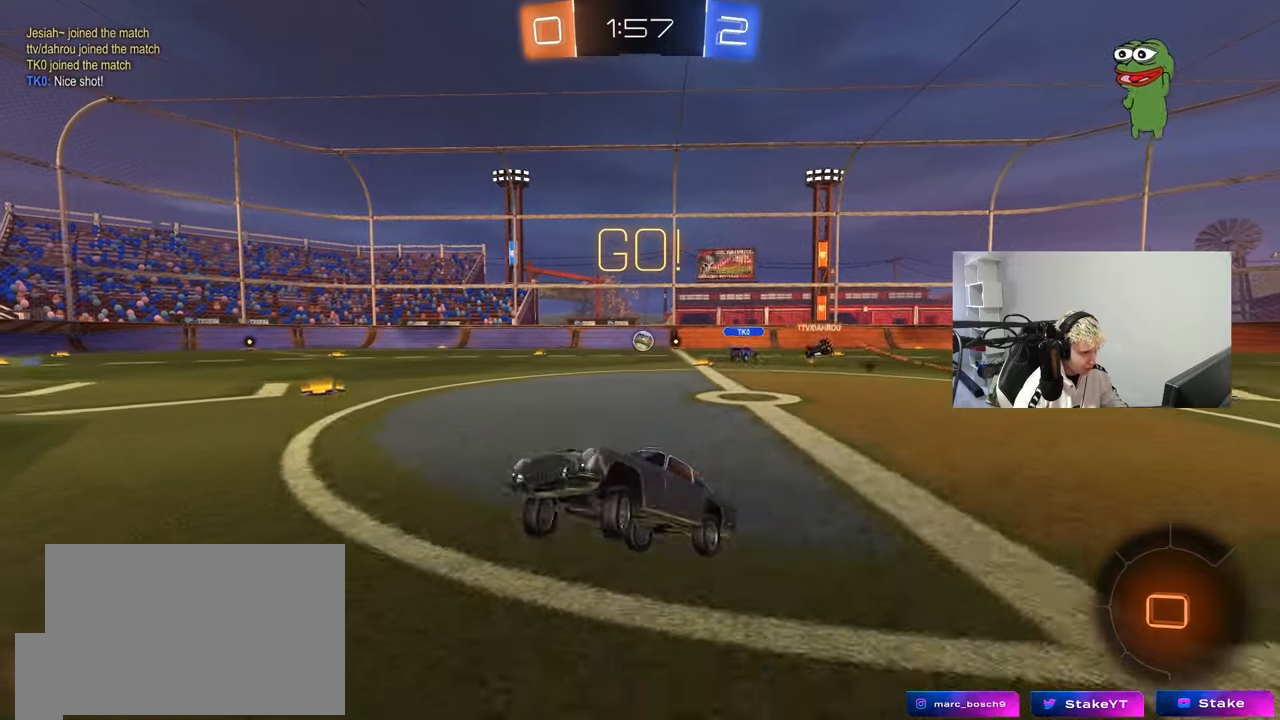
{"keys": ["w"], "mouse": [], "events": [[367, "a", "up"], [467, "d", "down"], [500, "d", "up"]]}
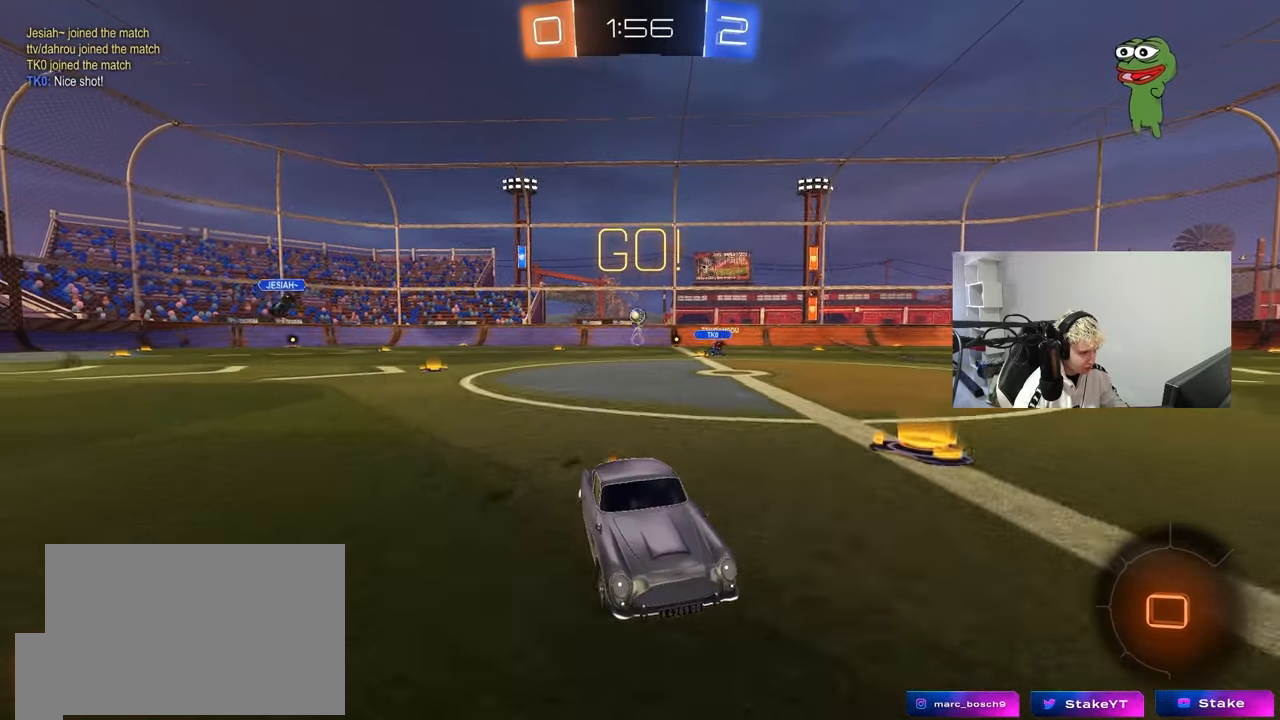
{"keys": ["tab", "w"], "mouse": [], "events": [[50, "mouse_left", "down"], [50, "mouse_right", "down"], [50, "tab", "down"], [150, "mouse_right", "up"], [200, "mouse_right", "down"], [283, "mouse_left", "up"], [383, "mouse_right", "up"]]}
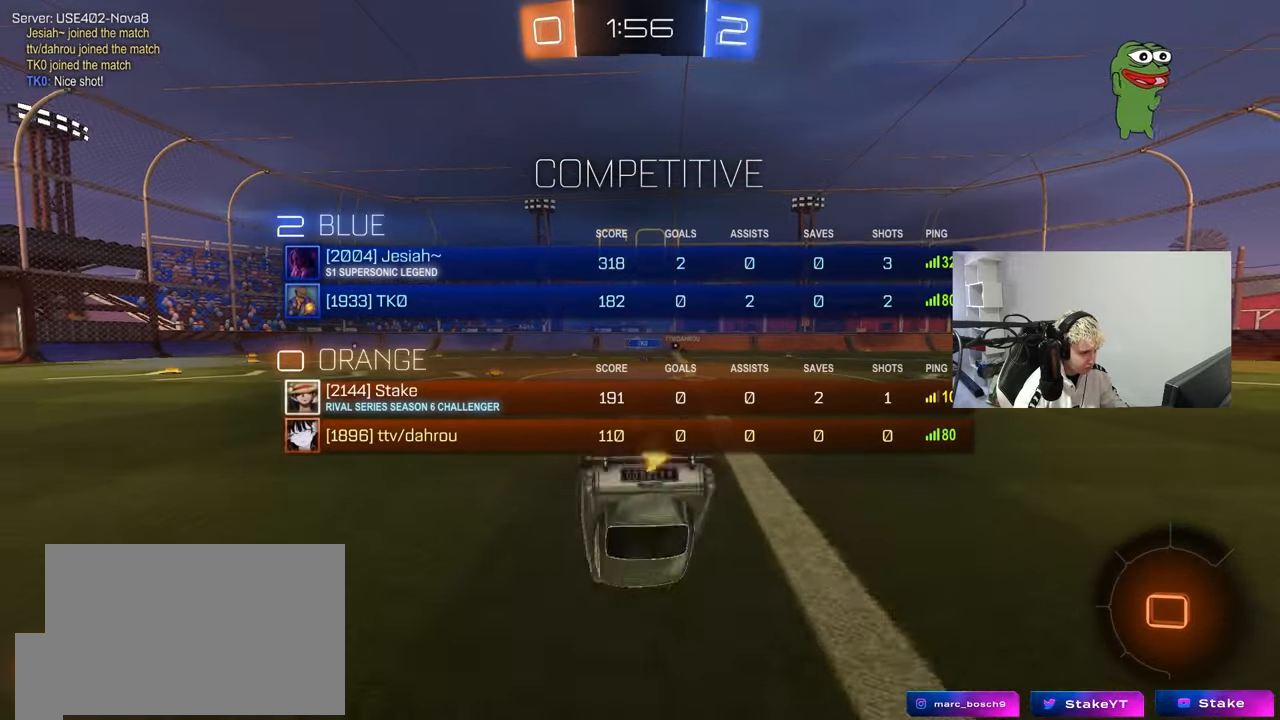
{"keys": [], "mouse": [], "events": [[67, "w", "up"], [167, "tab", "up"], [300, "d", "down"], [450, "d", "up"]]}
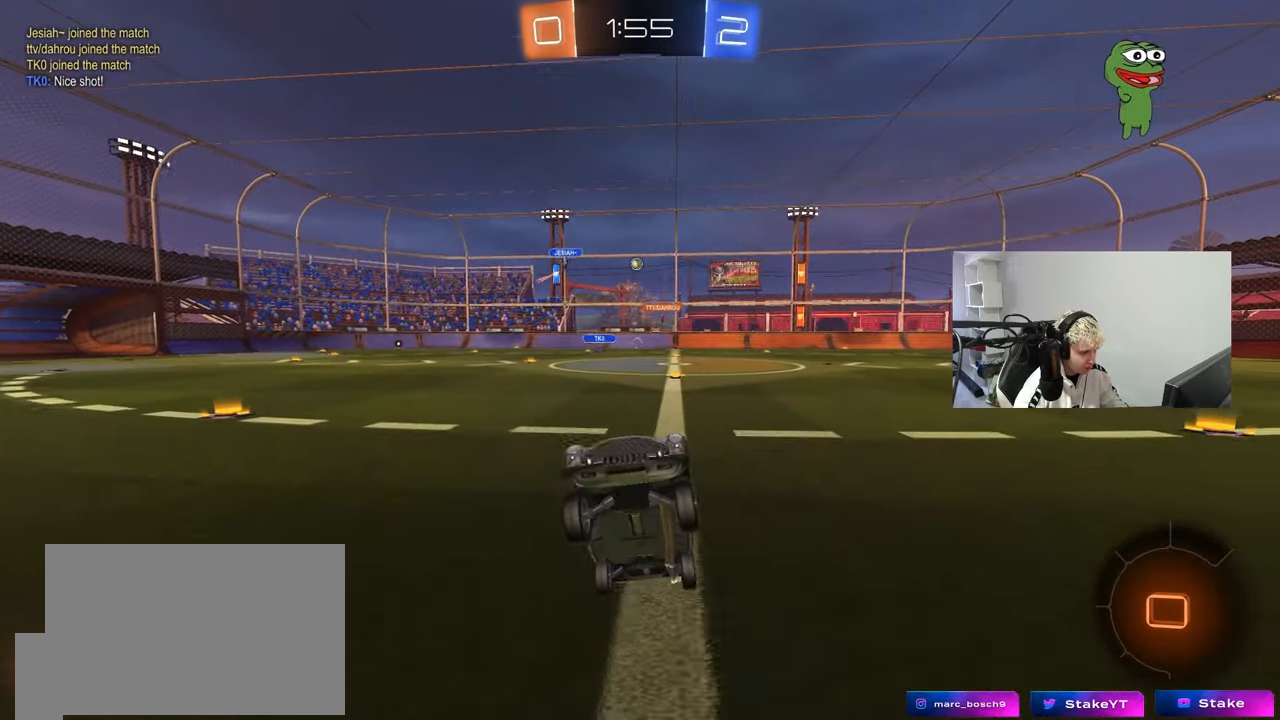
{"keys": ["a", "shift", "w"], "mouse": [], "events": [[83, "d", "down"], [133, "w", "down"], [317, "d", "up"], [367, "a", "down"], [417, "shift", "down"]]}
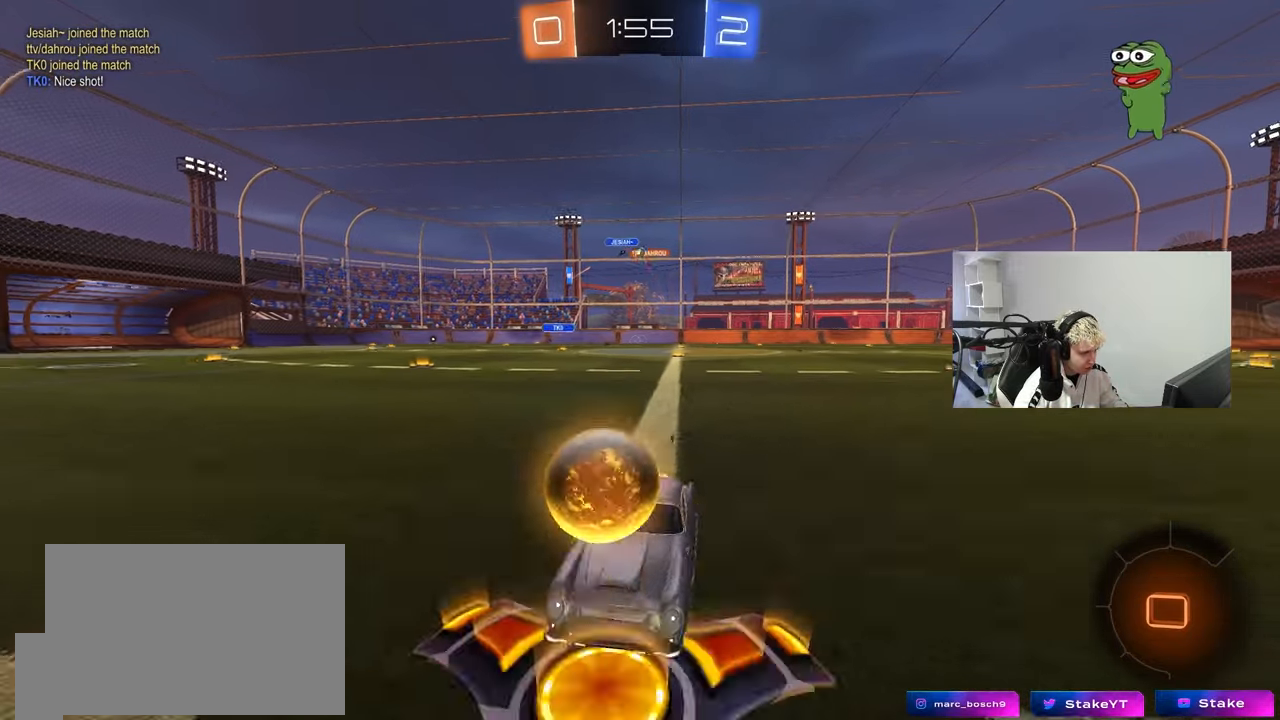
{"keys": ["a", "w"], "mouse": [], "events": [[50, "shift", "up"], [383, "shift", "down"], [483, "shift", "up"]]}
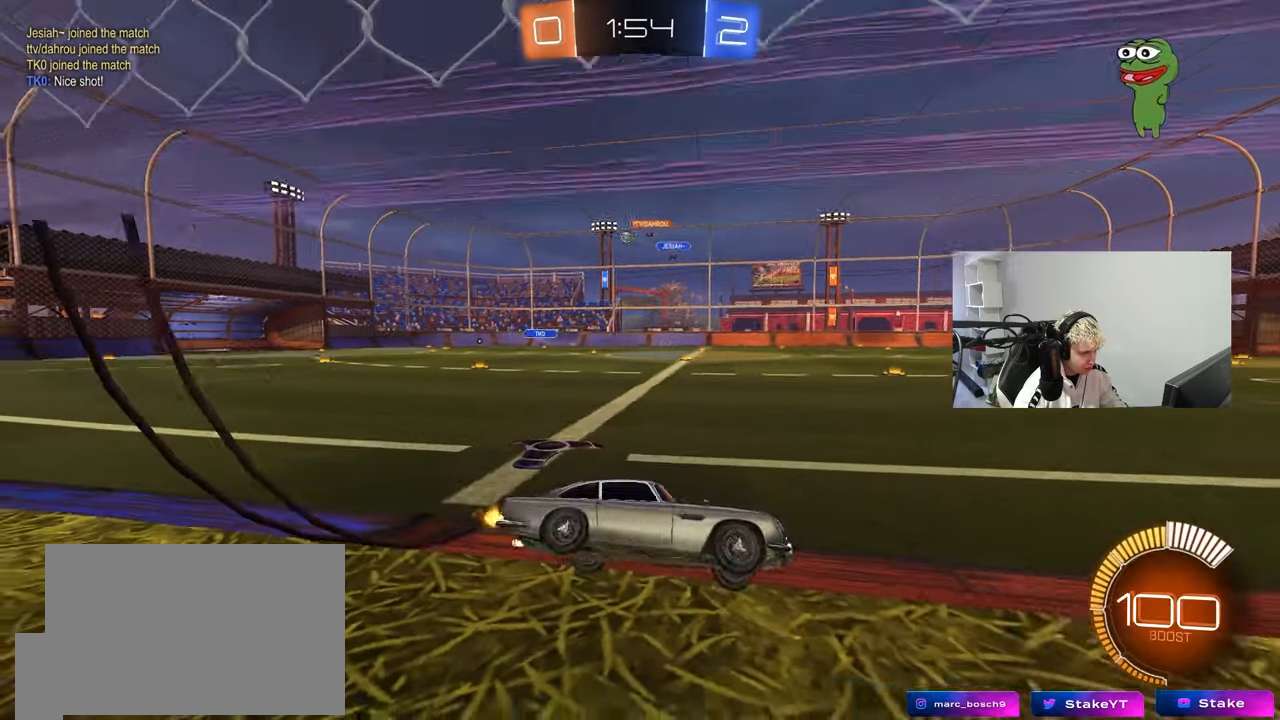
{"keys": ["a", "w"], "mouse": [], "events": []}
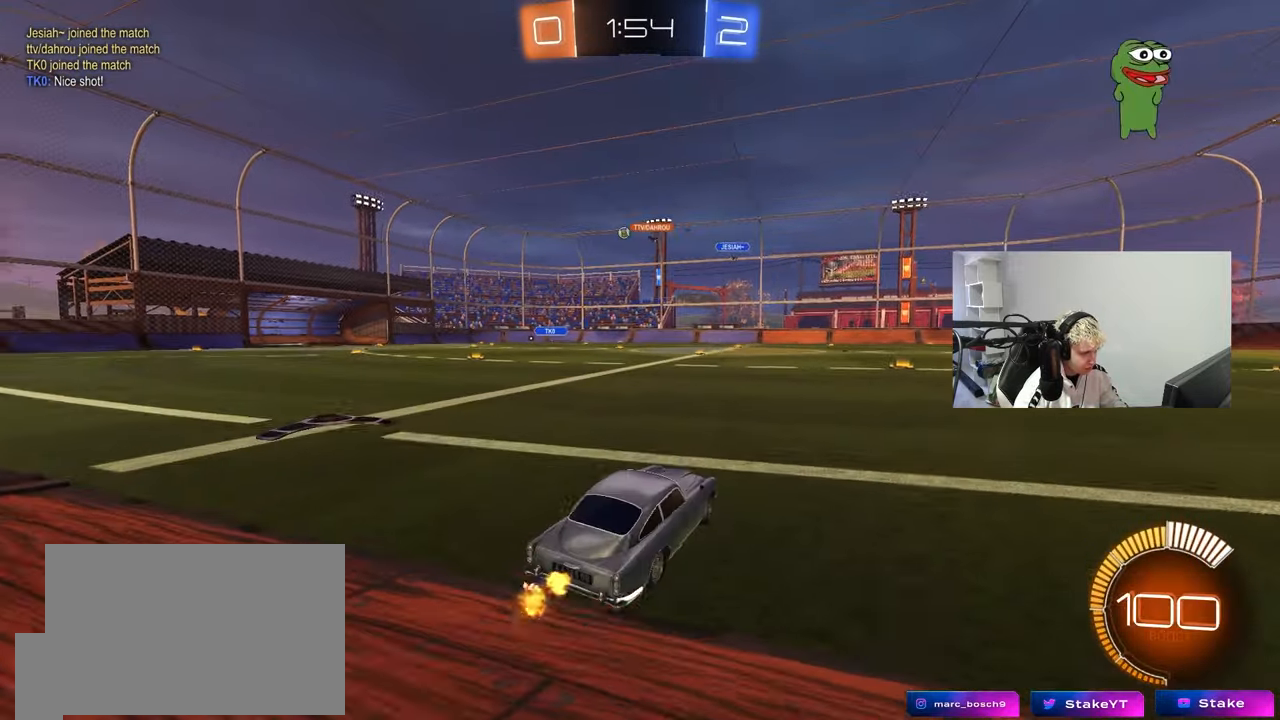
{"keys": ["a", "s", "shift"], "mouse": ["right"], "events": [[233, "a", "up"], [233, "mouse_right", "down"], [267, "mouse_left", "down"], [300, "mouse_right", "up"], [317, "a", "down"], [317, "shift", "down"], [367, "mouse_right", "down"], [417, "s", "down"], [417, "w", "up"], [467, "mouse_left", "up"]]}